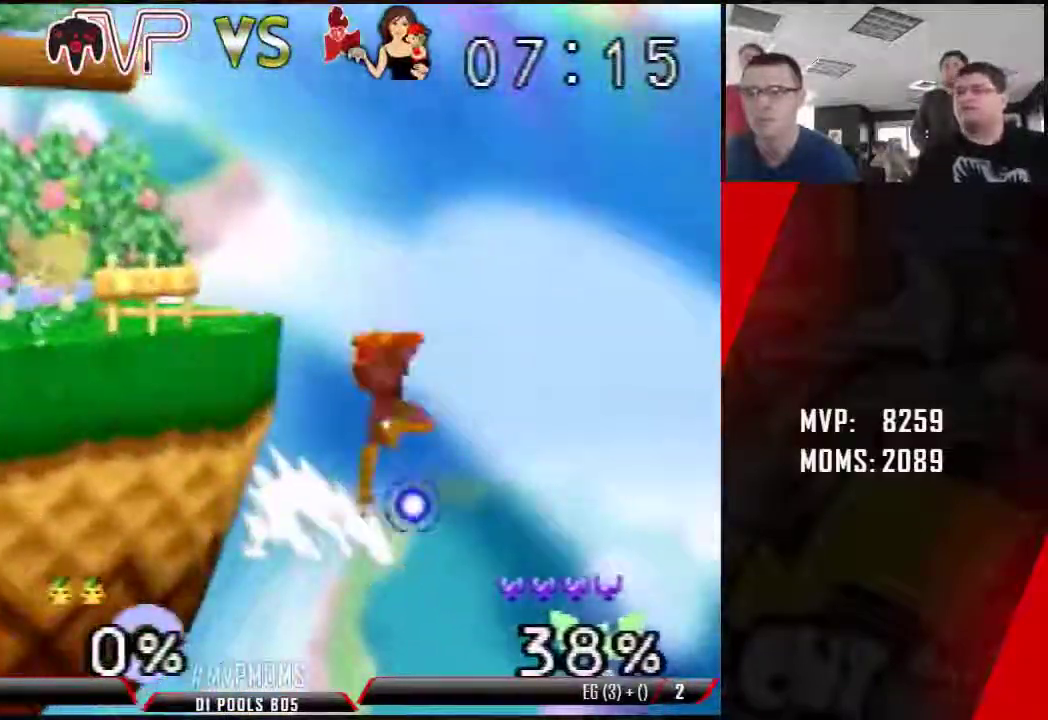
Gameplay with a controller (Nintendo layout); each line is a JSON object with the inputs held at the frame after it. "events" lists button and stick changes between this image and that frame as [ms after this image, input, new state], when the widget could be followed in between. Not read: L1 L3 R3.
{"buttons": [], "left_stick": "center"}
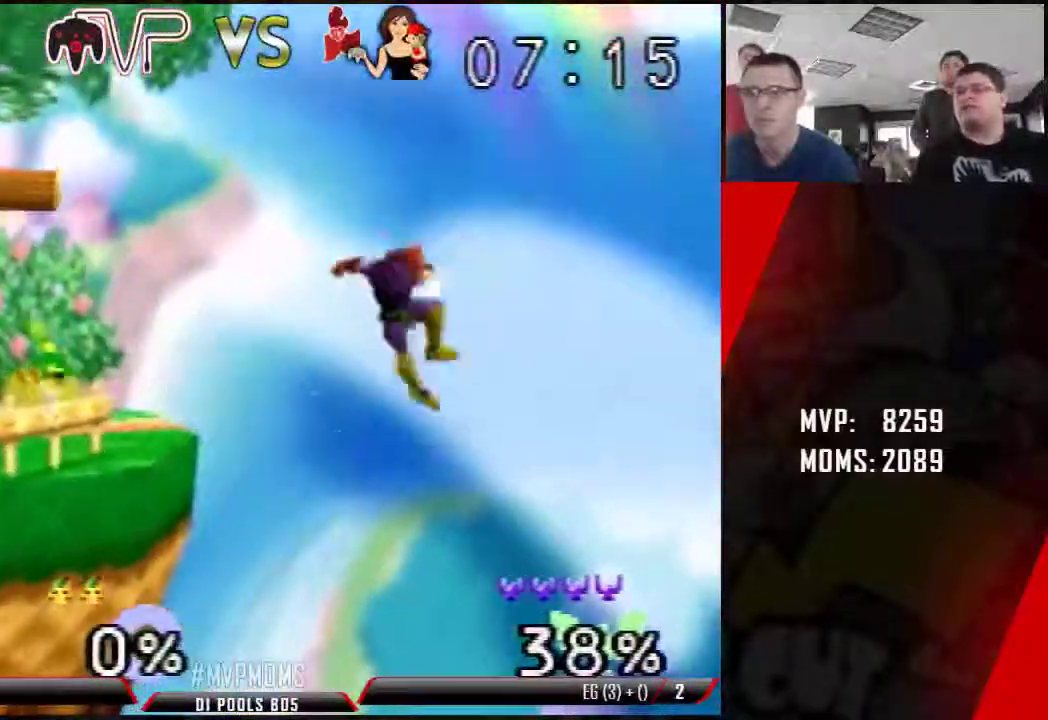
{"buttons": [], "left_stick": "center", "events": []}
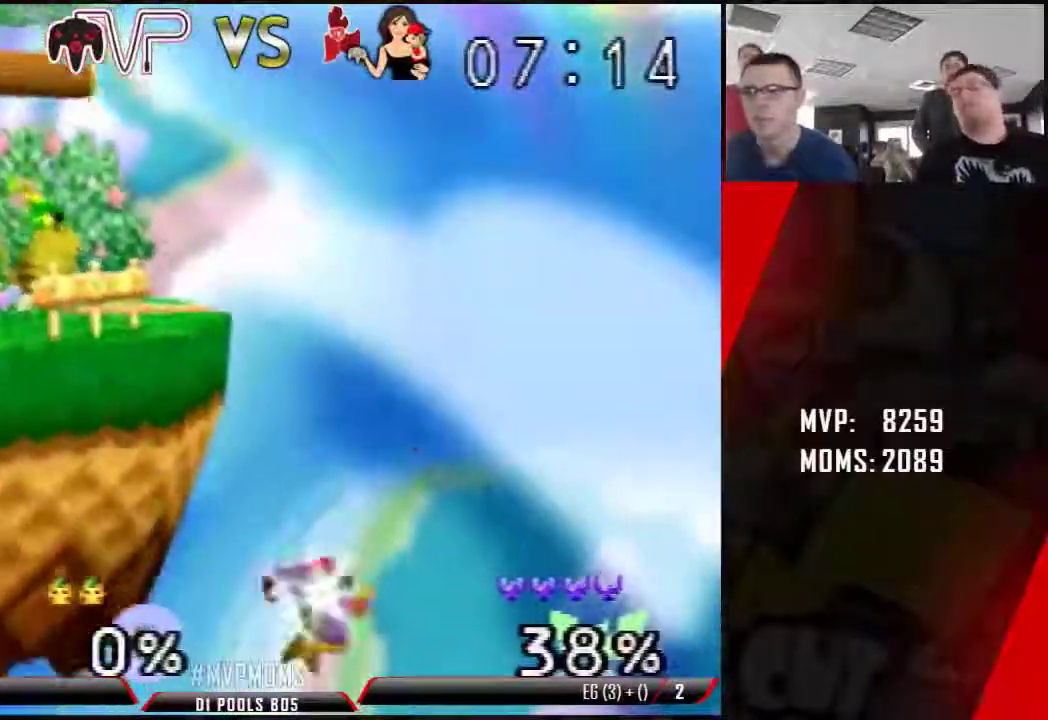
{"buttons": ["Z"], "left_stick": "center", "events": [[467, "Z", "down"]]}
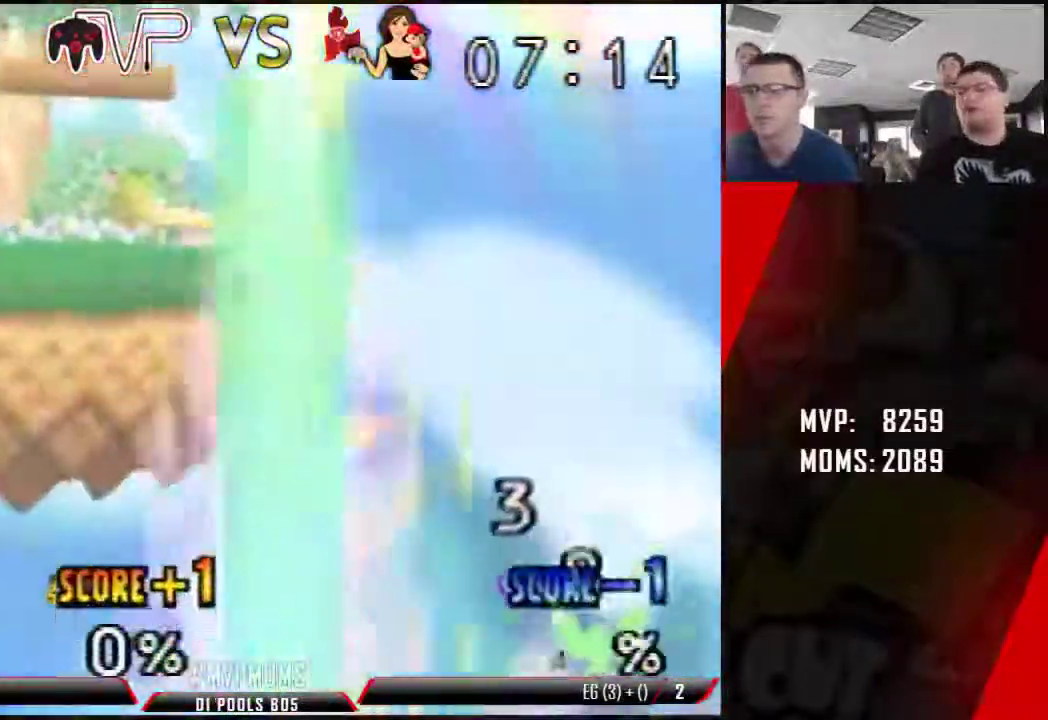
{"buttons": [], "left_stick": "center", "events": [[67, "Z", "up"], [150, "Z", "down"], [250, "Z", "up"], [317, "Z", "down"], [400, "Z", "up"]]}